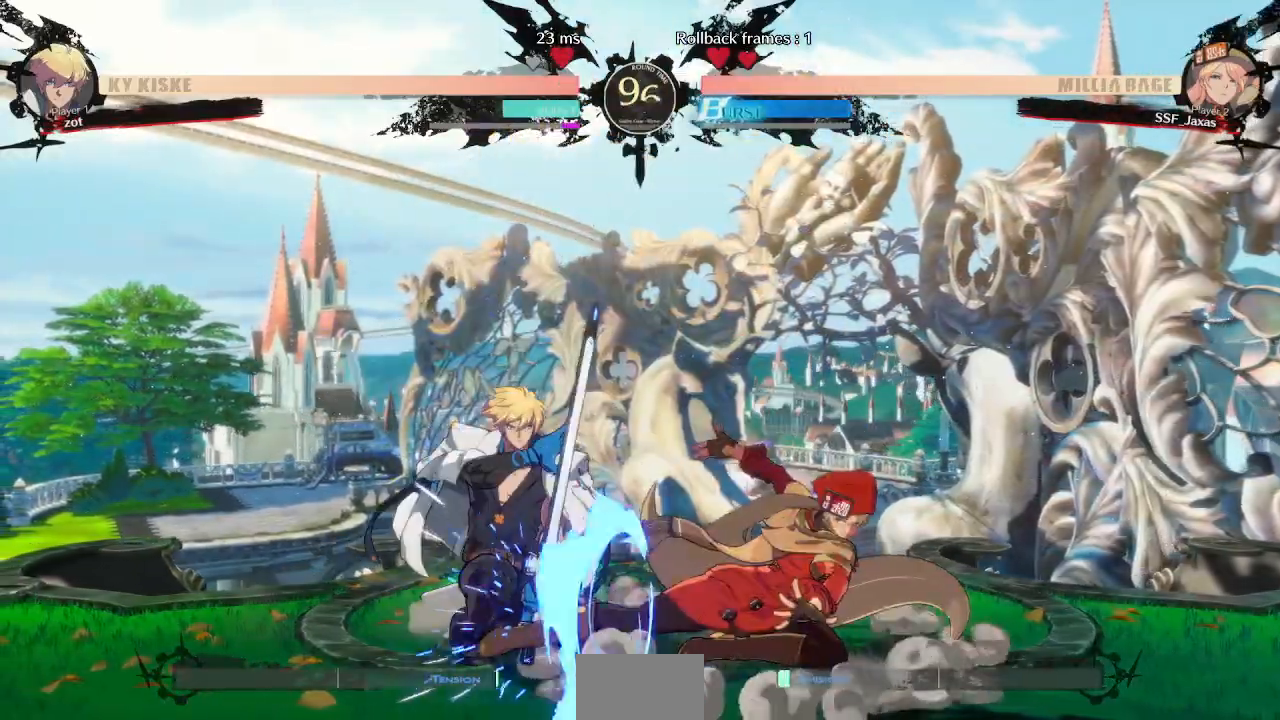
Gameplay with a controller (arcade stick); each line is a JSON object with the inputs held at the frame after it (dt_ms = milliseconds from this image to that frame). "events" lists button and stick changes between this image and that frame as [ms after this image, input, new state], when the widget could be followed in between. Not read: L3 R3 START other_buttons.
{"dt_ms": 500, "buttons": ["DPAD_LEFT"], "events": [[83, "DPAD_DOWN", "up"], [267, "DPAD_LEFT", "down"], [350, "DPAD_LEFT", "up"], [383, "DPAD_LEFT", "down"]]}
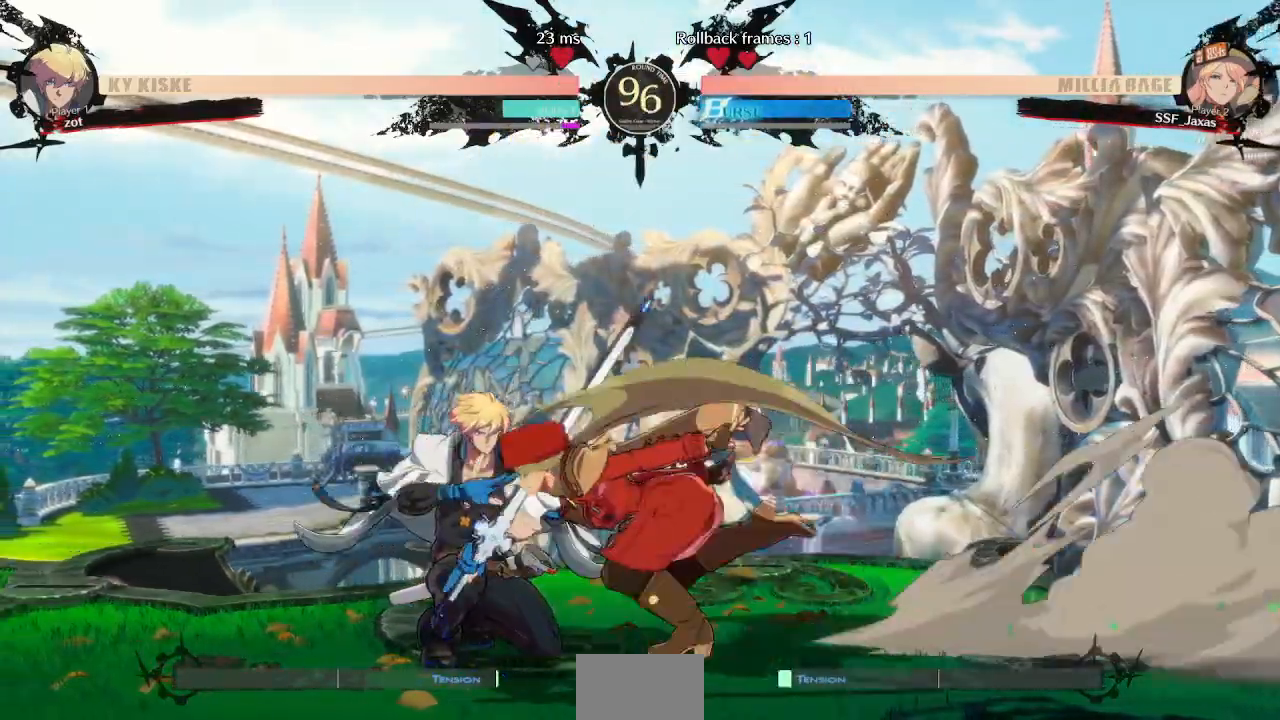
{"dt_ms": 500, "buttons": [], "events": [[67, "DPAD_LEFT", "up"], [67, "TRIANGLE", "down"], [183, "TRIANGLE", "up"]]}
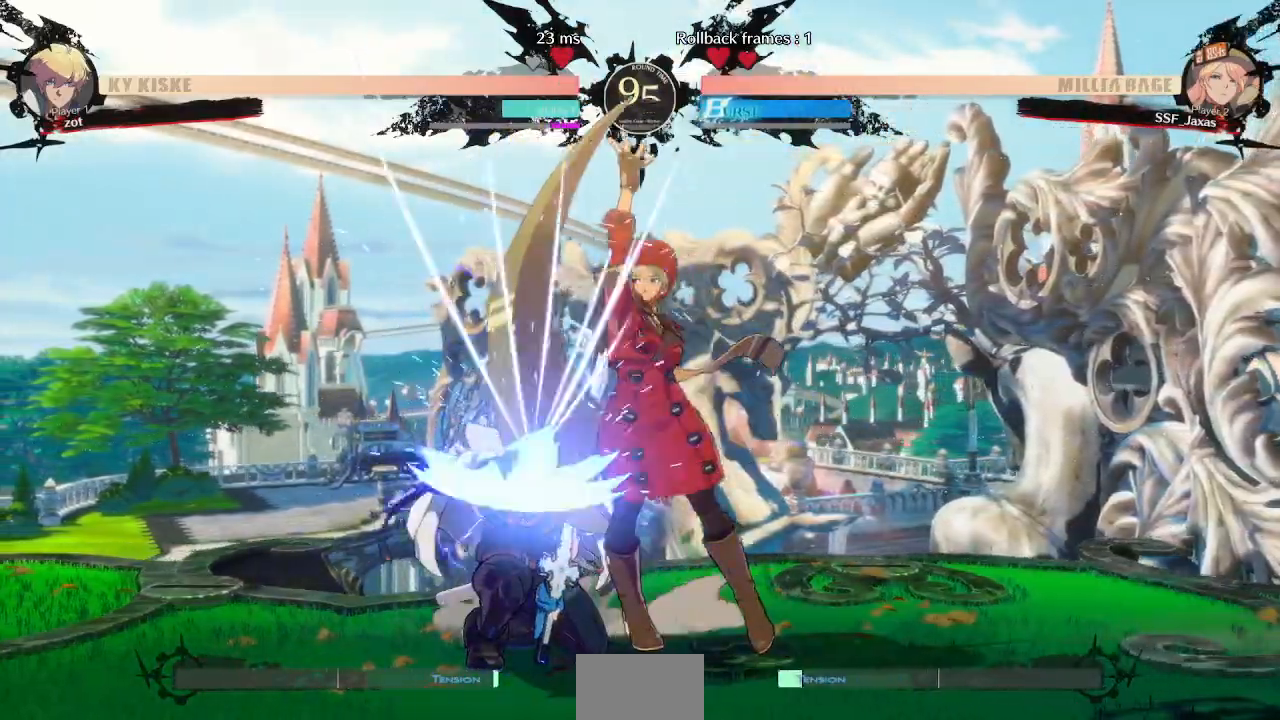
{"dt_ms": 500, "buttons": ["TRIANGLE"], "events": [[267, "DPAD_DOWN", "down"], [383, "TRIANGLE", "down"], [467, "DPAD_DOWN", "up"]]}
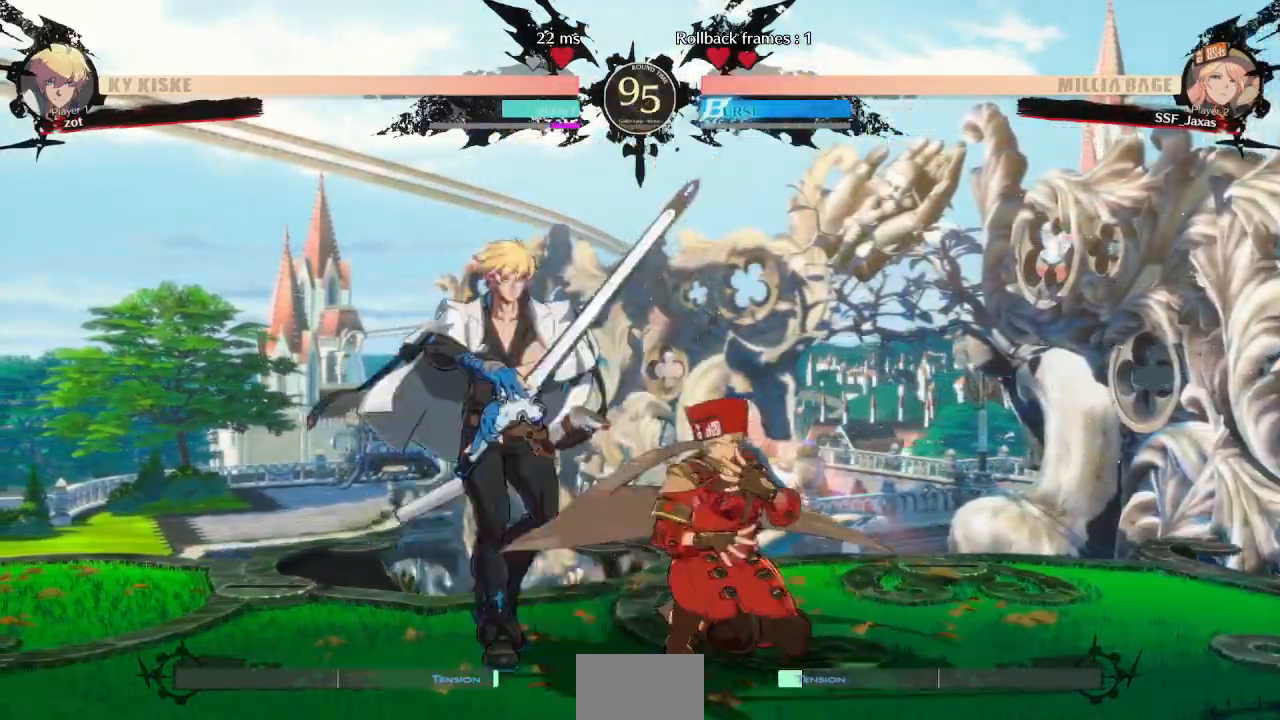
{"dt_ms": 500, "buttons": ["R1"], "events": [[17, "TRIANGLE", "up"], [317, "R1", "down"]]}
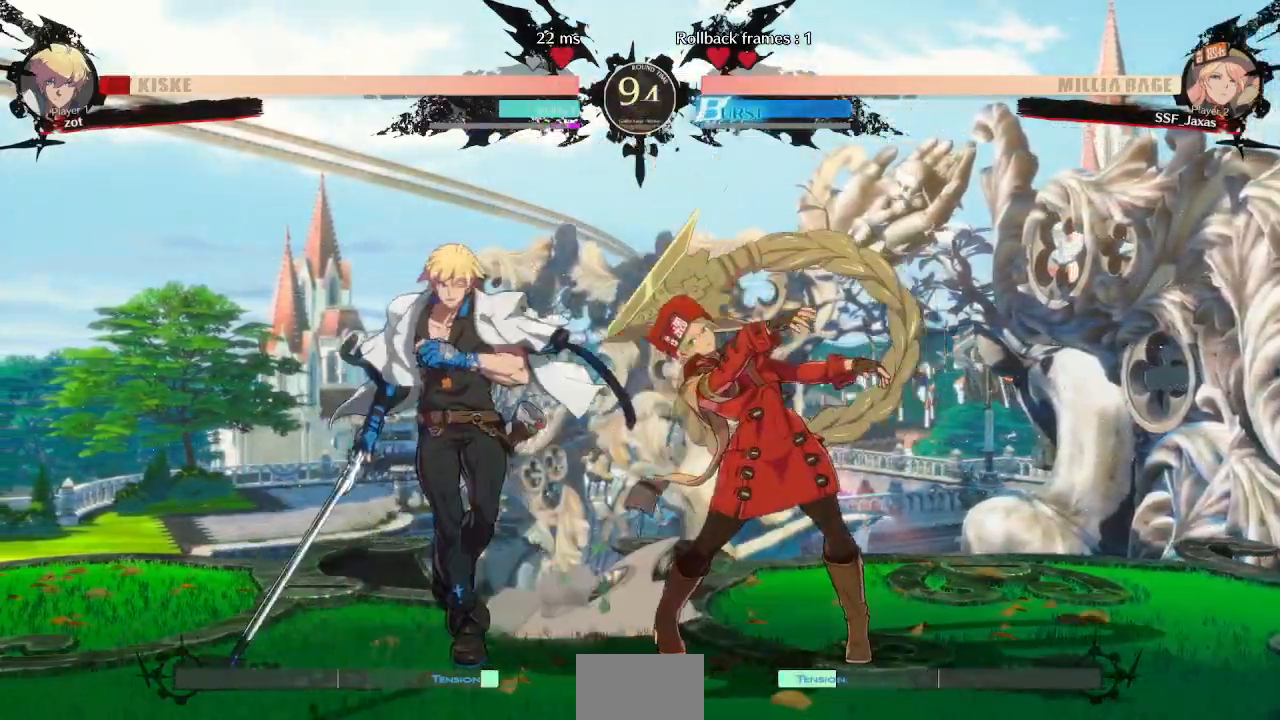
{"dt_ms": 500, "buttons": ["DPAD_LEFT"], "events": [[17, "DPAD_DOWN", "down"], [17, "R1", "up"], [83, "DPAD_RIGHT", "down"], [117, "DPAD_DOWN", "up"], [133, "CROSS", "down"], [200, "DPAD_RIGHT", "up"], [267, "CROSS", "up"], [383, "DPAD_LEFT", "down"]]}
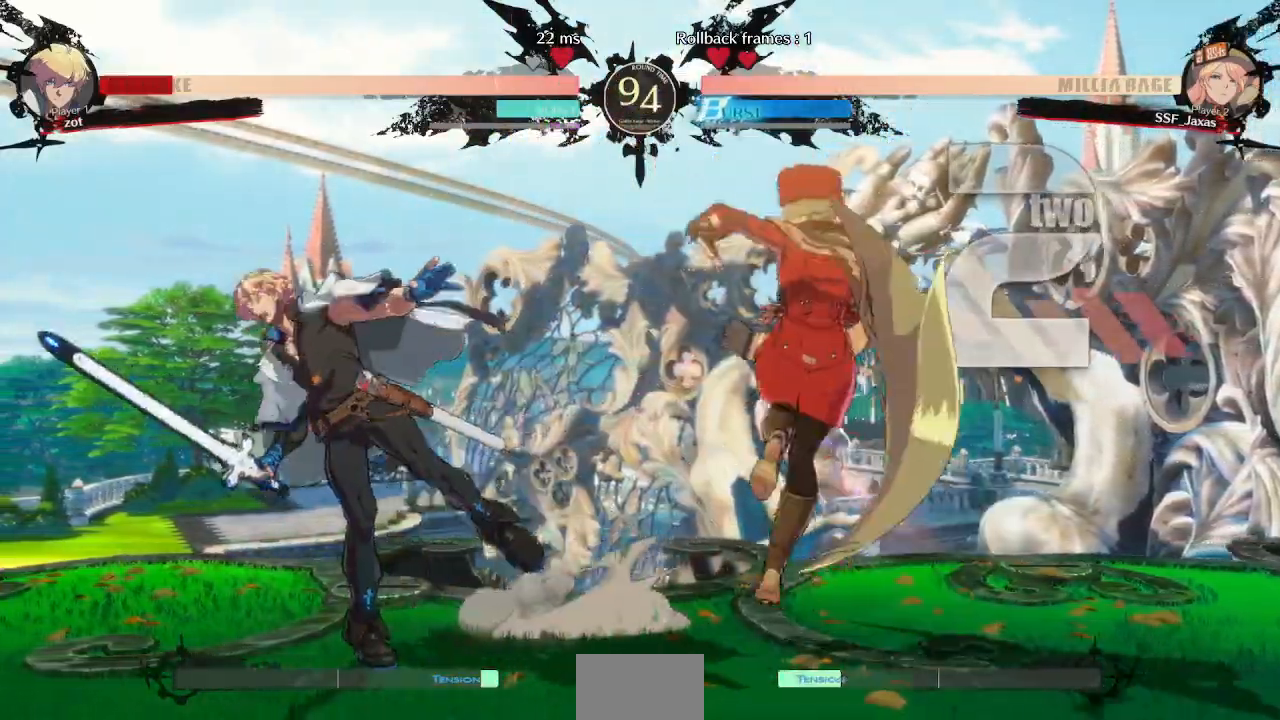
{"dt_ms": 500, "buttons": ["DPAD_LEFT"]}
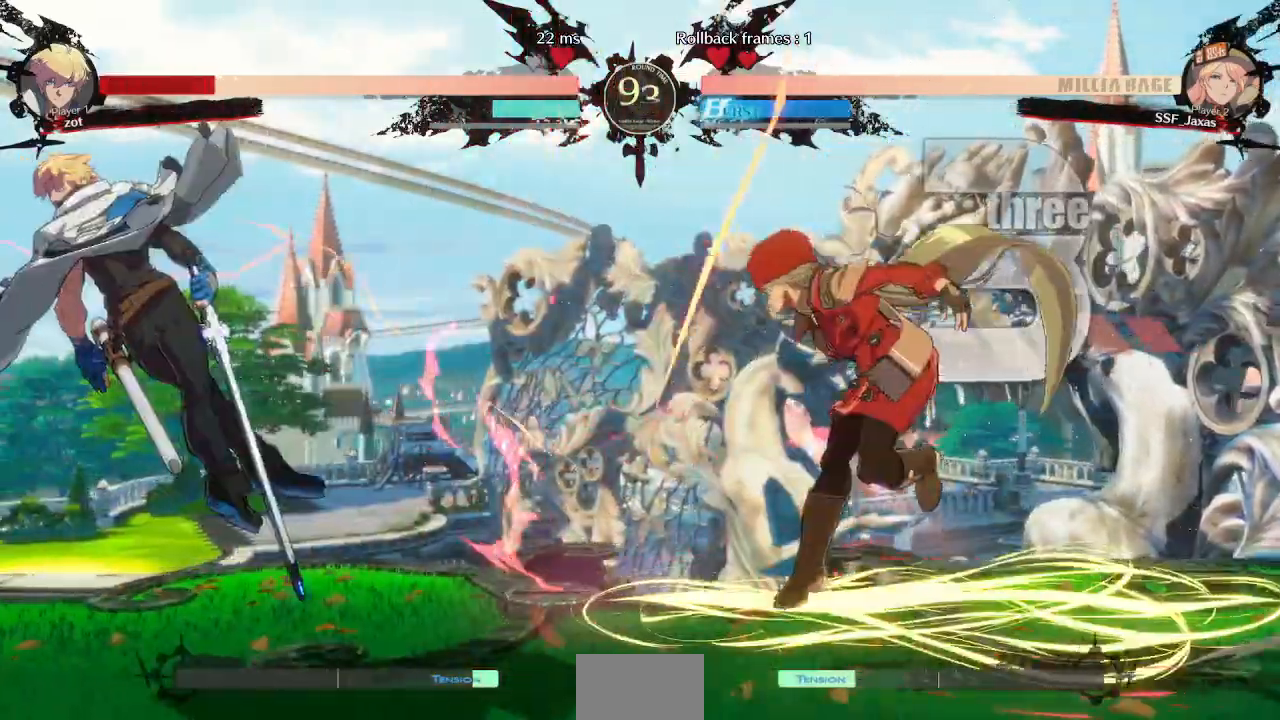
{"dt_ms": 1000, "buttons": ["DPAD_RIGHT"], "events": [[233, "DPAD_UP", "down"], [333, "DPAD_LEFT", "up"], [350, "DPAD_UP", "up"], [367, "L1", "down"], [450, "L1", "up"], [833, "L1", "down"], [917, "DPAD_RIGHT", "down"], [983, "L1", "up"]]}
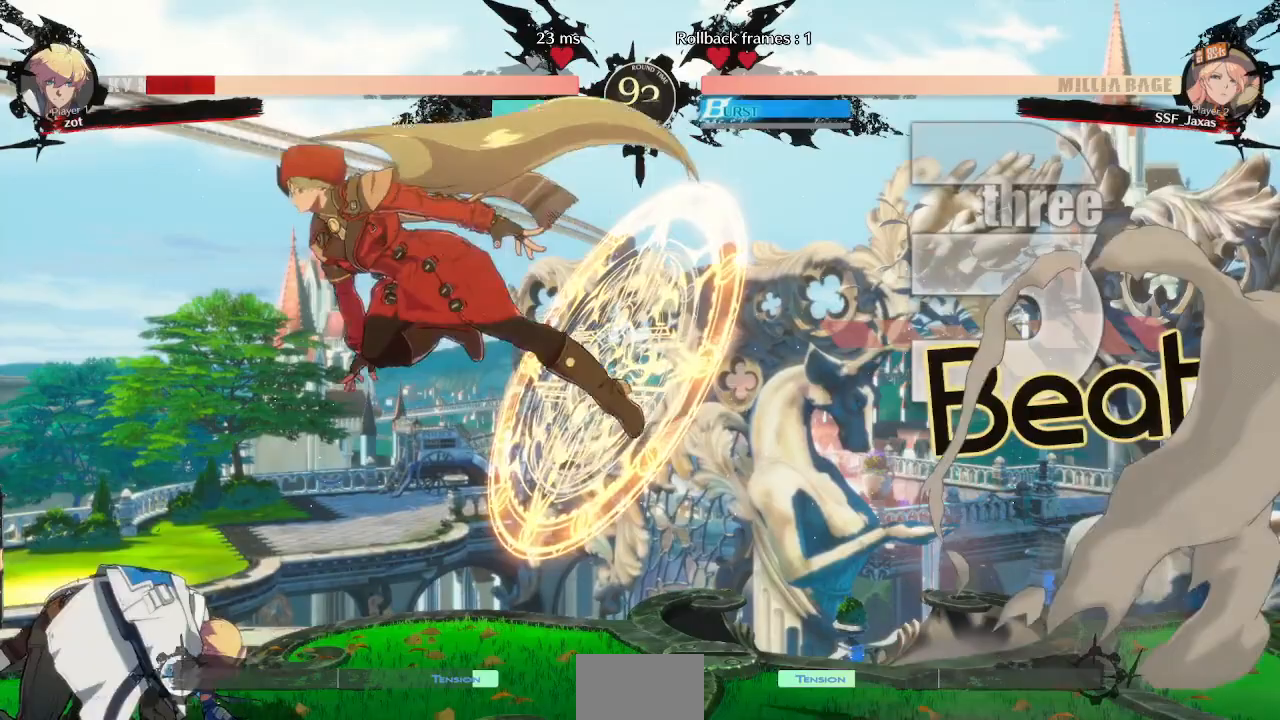
{"dt_ms": 500, "buttons": [], "events": [[150, "R1", "down"], [267, "DPAD_DOWN", "down"], [300, "R1", "up"], [417, "DPAD_DOWN", "up"], [450, "DPAD_RIGHT", "up"]]}
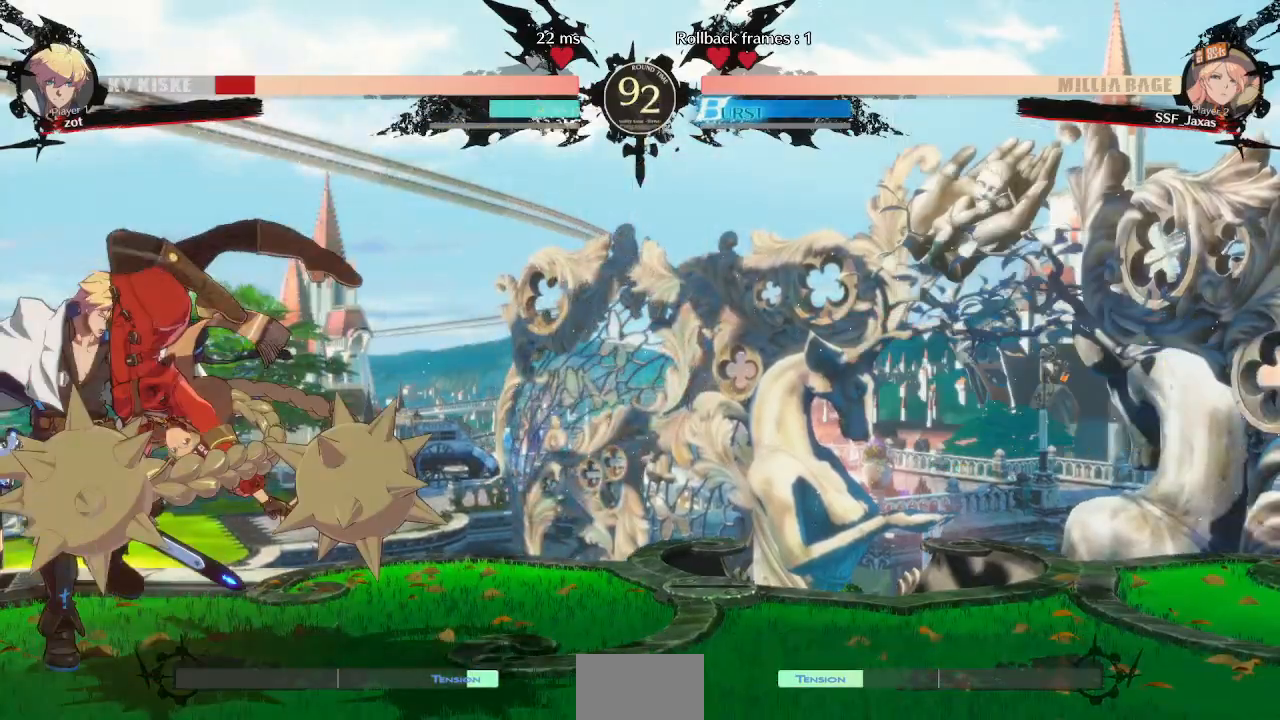
{"dt_ms": 500, "buttons": [], "events": [[50, "DPAD_LEFT", "down"], [117, "DPAD_LEFT", "up"], [167, "DPAD_LEFT", "down"], [283, "TRIANGLE", "down"], [300, "DPAD_LEFT", "up"], [417, "TRIANGLE", "up"]]}
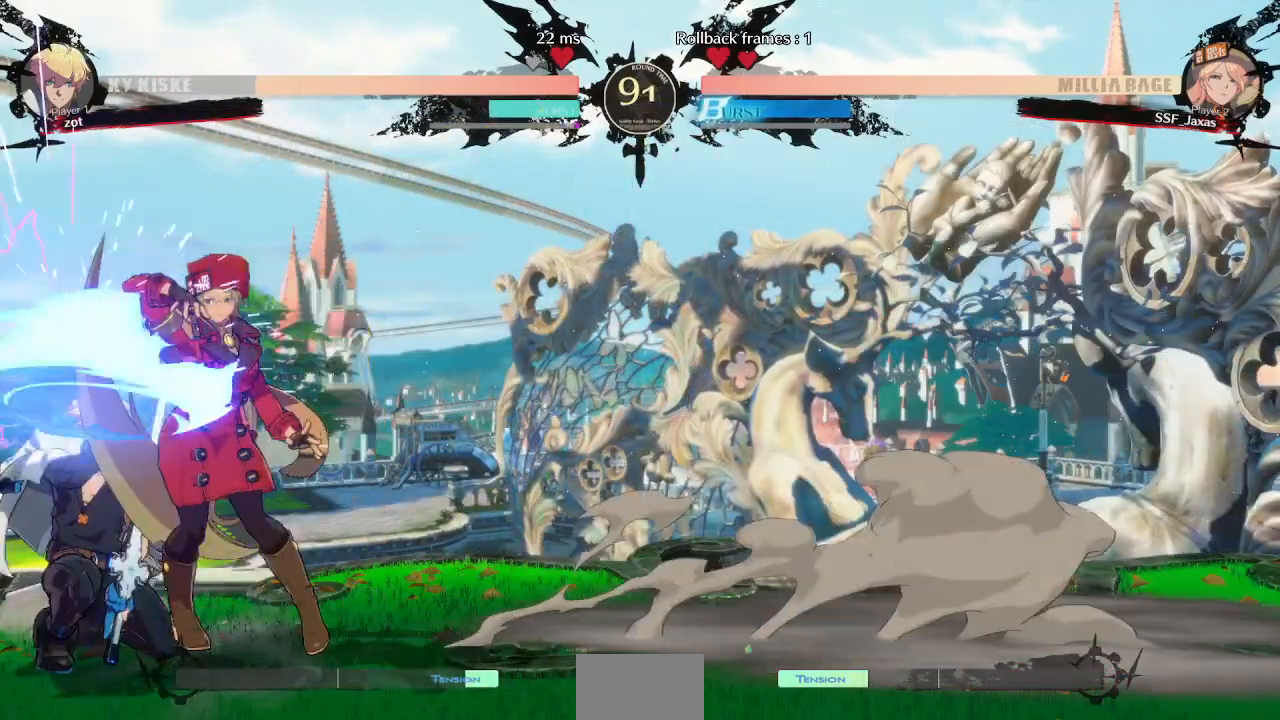
{"dt_ms": 500, "buttons": ["DPAD_DOWN"], "events": [[450, "DPAD_DOWN", "down"]]}
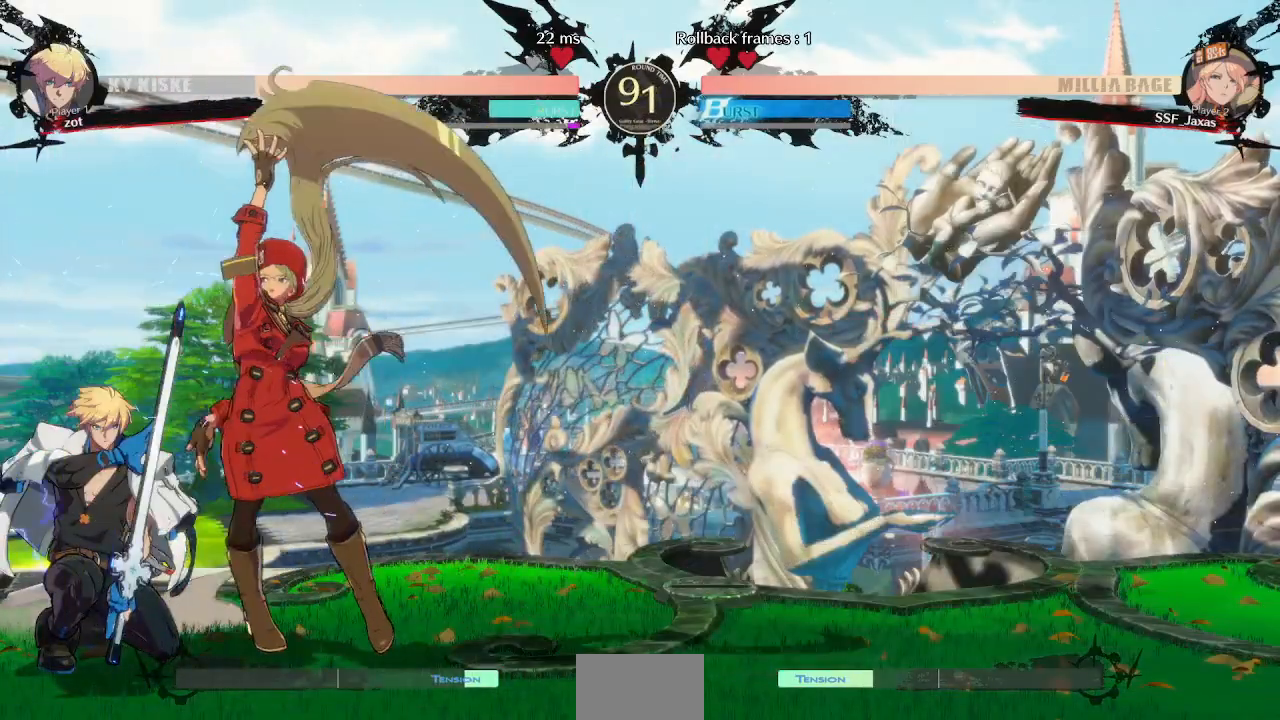
{"dt_ms": 500, "buttons": [], "events": [[83, "TRIANGLE", "down"], [167, "DPAD_DOWN", "up"], [217, "TRIANGLE", "up"]]}
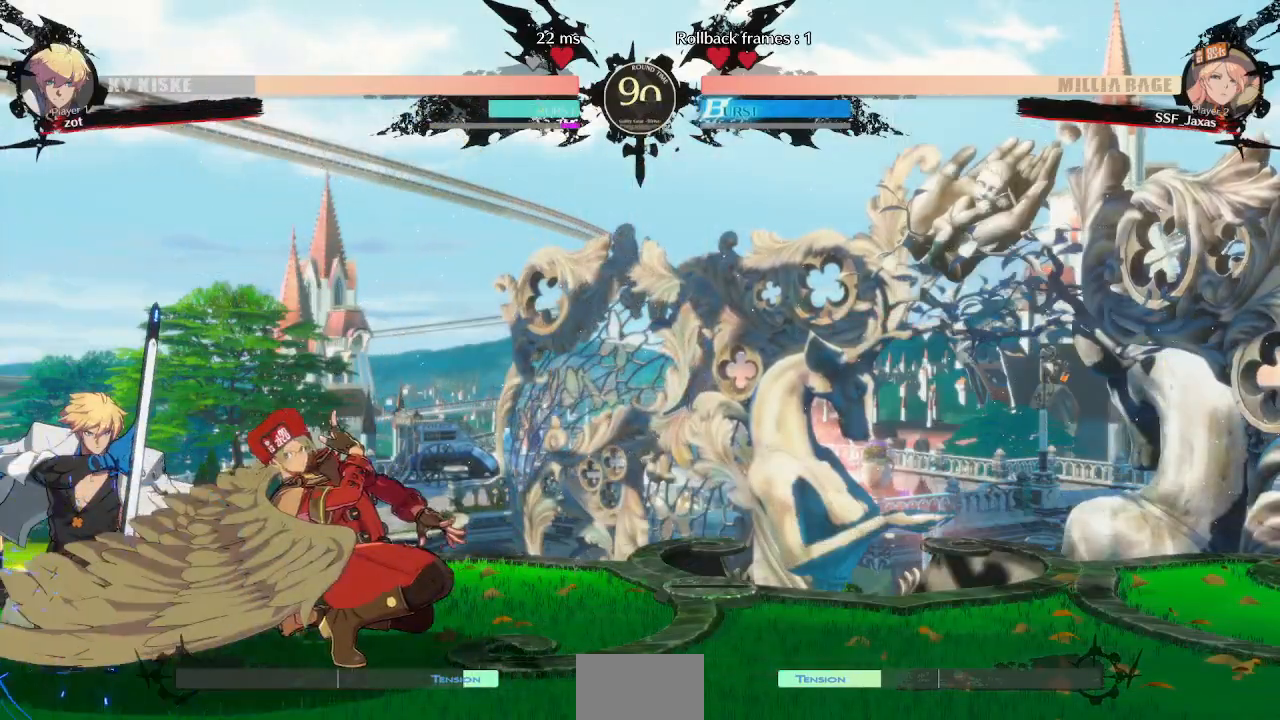
{"dt_ms": 500, "buttons": ["DPAD_DOWN", "DPAD_LEFT"], "events": [[83, "R1", "down"], [200, "R1", "up"], [433, "DPAD_DOWN", "down"], [500, "DPAD_LEFT", "down"]]}
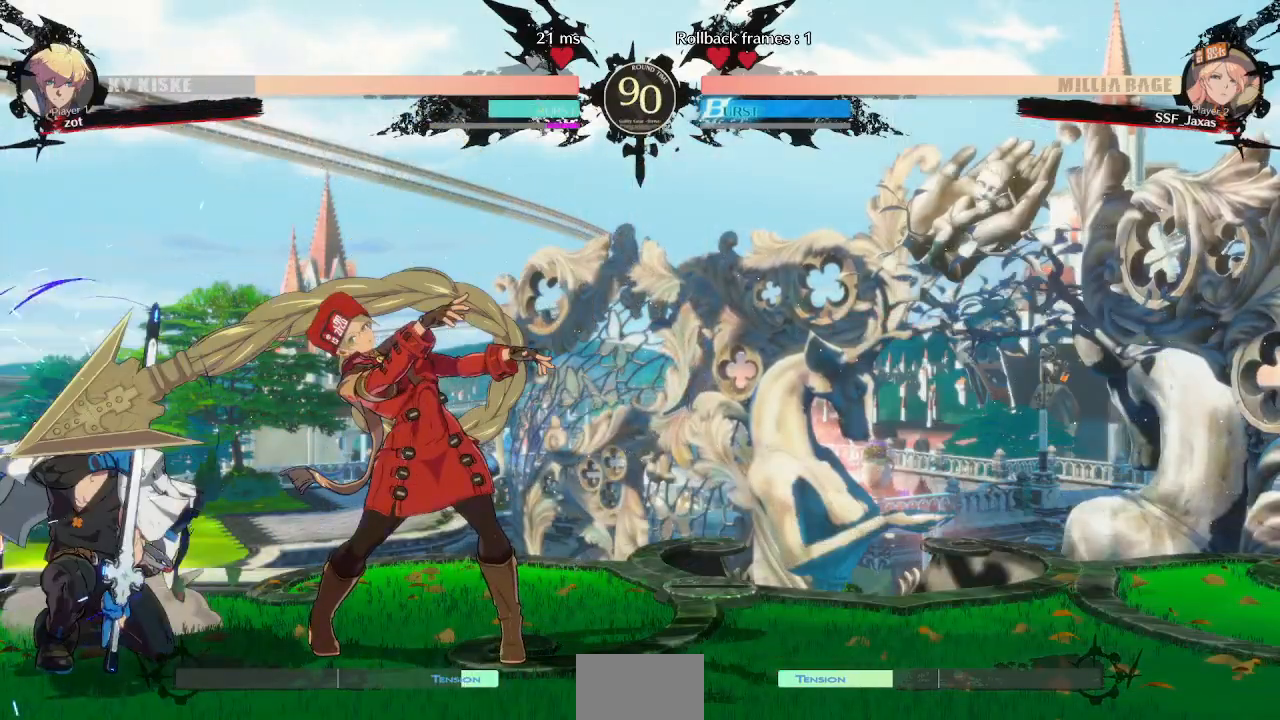
{"dt_ms": 500, "buttons": [], "events": [[33, "DPAD_DOWN", "up"], [117, "DPAD_LEFT", "up"], [417, "DPAD_RIGHT", "down"], [483, "DPAD_RIGHT", "up"]]}
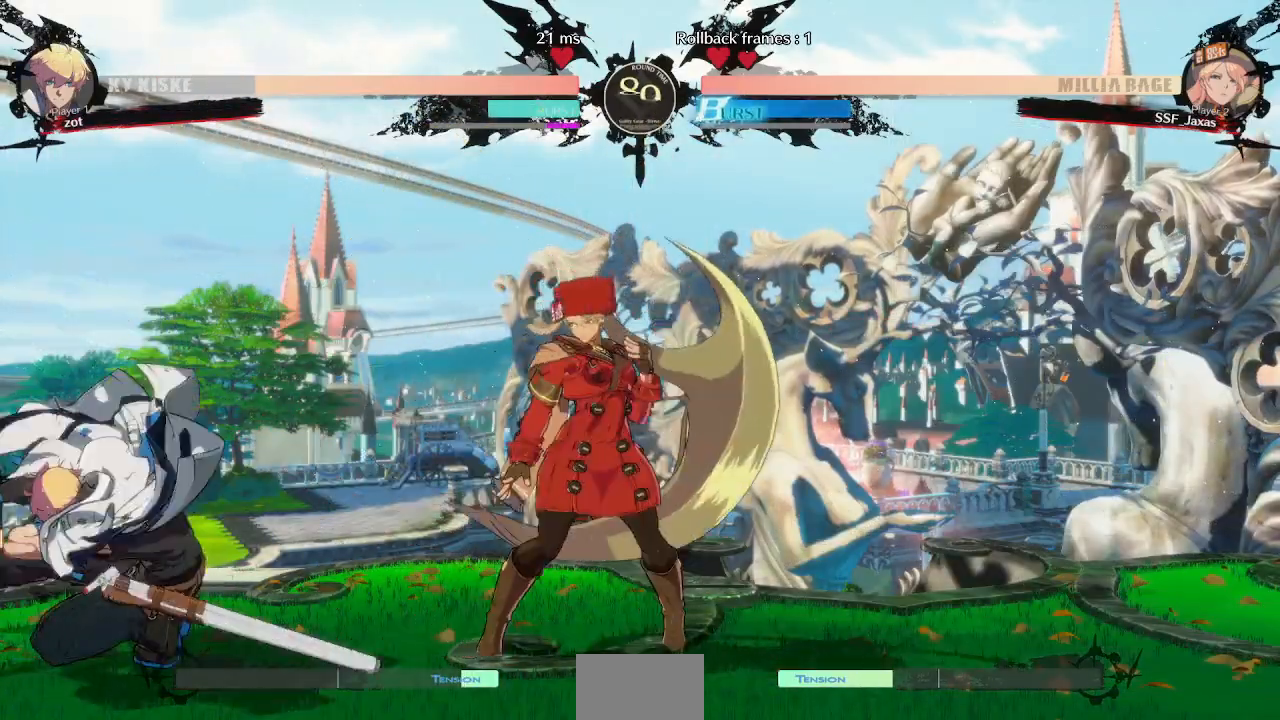
{"dt_ms": 500, "buttons": ["DPAD_RIGHT"], "events": [[50, "DPAD_RIGHT", "down"], [167, "DPAD_RIGHT", "up"], [183, "DPAD_LEFT", "down"], [267, "DPAD_LEFT", "up"], [317, "DPAD_LEFT", "down"], [400, "DPAD_DOWN", "down"], [417, "DPAD_LEFT", "up"], [433, "SQUARE", "down"], [433, "TRIANGLE", "down"], [450, "DPAD_RIGHT", "down"], [483, "SQUARE", "up"], [483, "TRIANGLE", "up"], [500, "DPAD_DOWN", "up"]]}
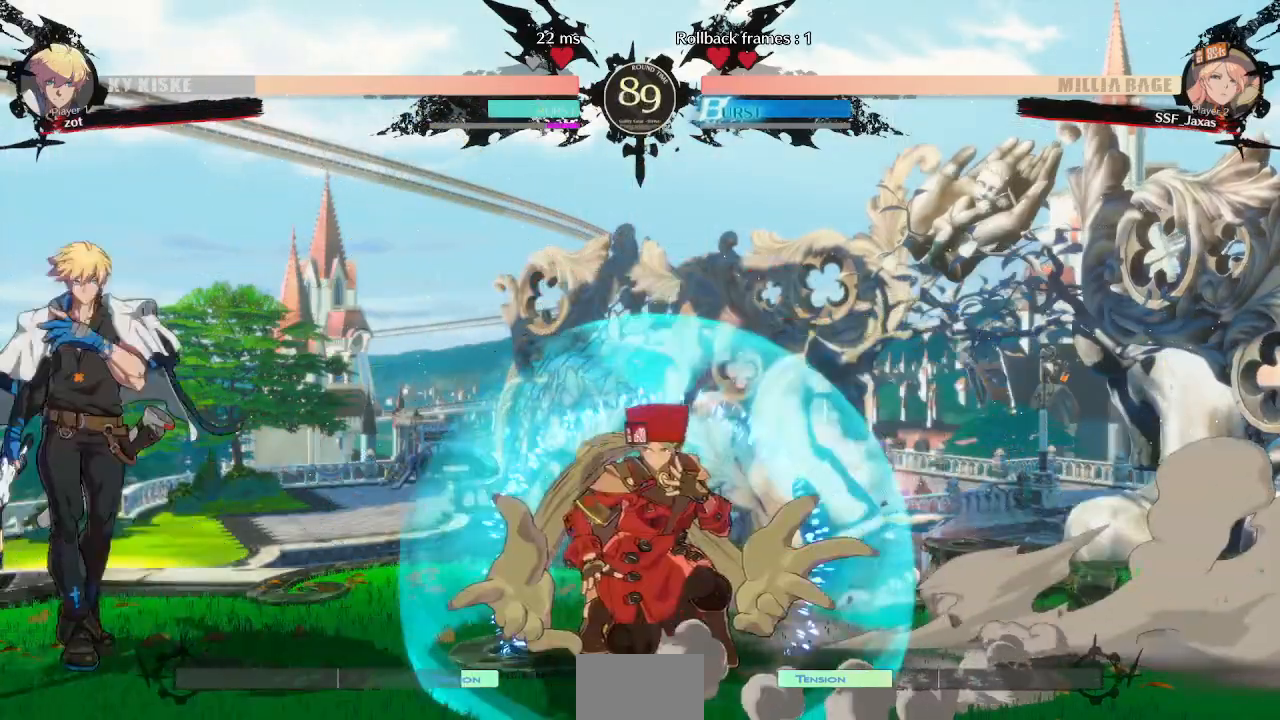
{"dt_ms": 500, "buttons": ["DPAD_RIGHT"], "events": [[267, "DPAD_RIGHT", "up"], [300, "DPAD_LEFT", "down"], [350, "L1", "down"], [367, "DPAD_LEFT", "up"], [450, "DPAD_RIGHT", "down"], [450, "L1", "up"]]}
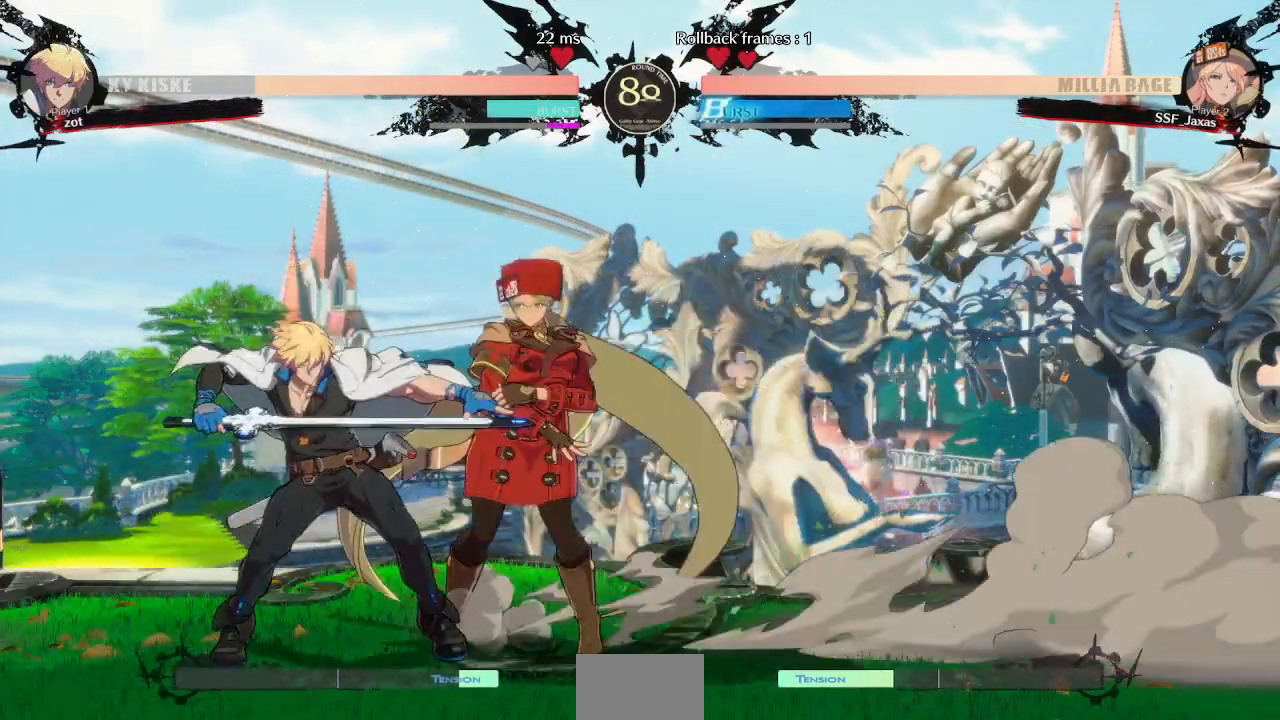
{"dt_ms": 500, "buttons": ["DPAD_DOWN", "DPAD_RIGHT"], "events": [[50, "DPAD_UP", "down"], [183, "DPAD_UP", "up"], [450, "DPAD_DOWN", "down"]]}
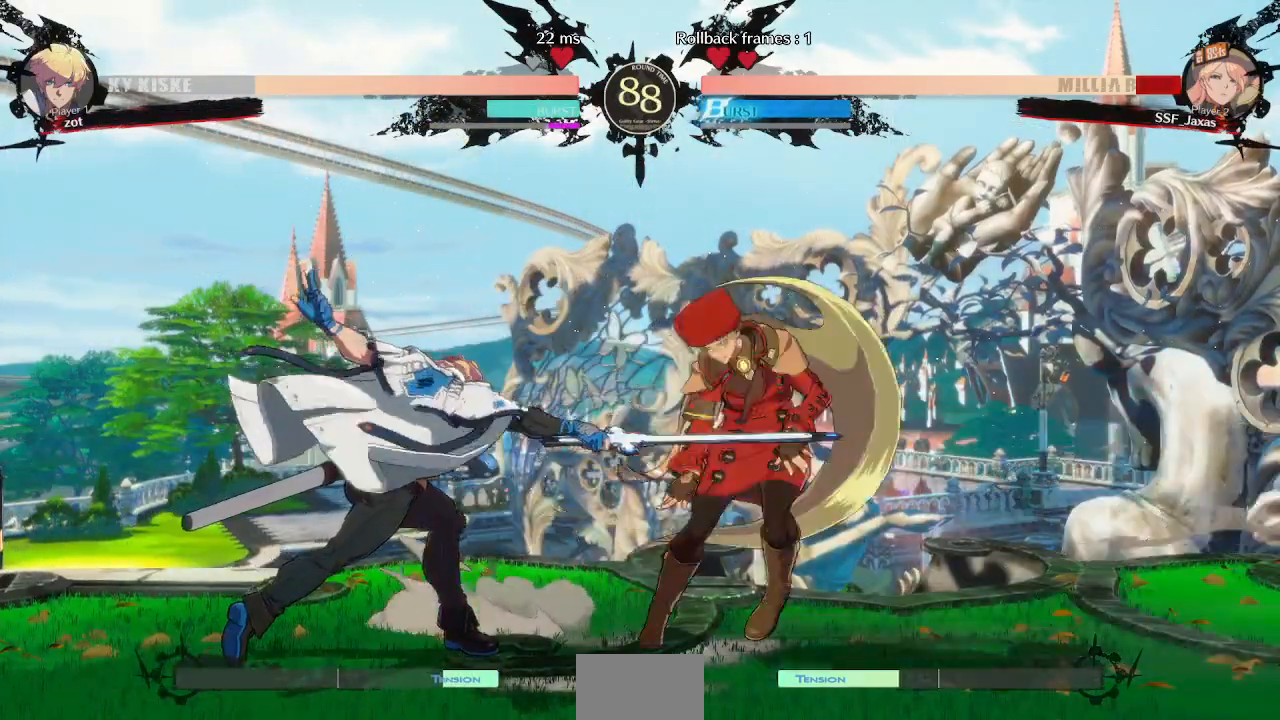
{"dt_ms": 500, "buttons": ["DPAD_DOWN", "DPAD_RIGHT"], "events": [[167, "SQUARE", "down"], [167, "TRIANGLE", "down"], [350, "TRIANGLE", "up"], [367, "SQUARE", "up"]]}
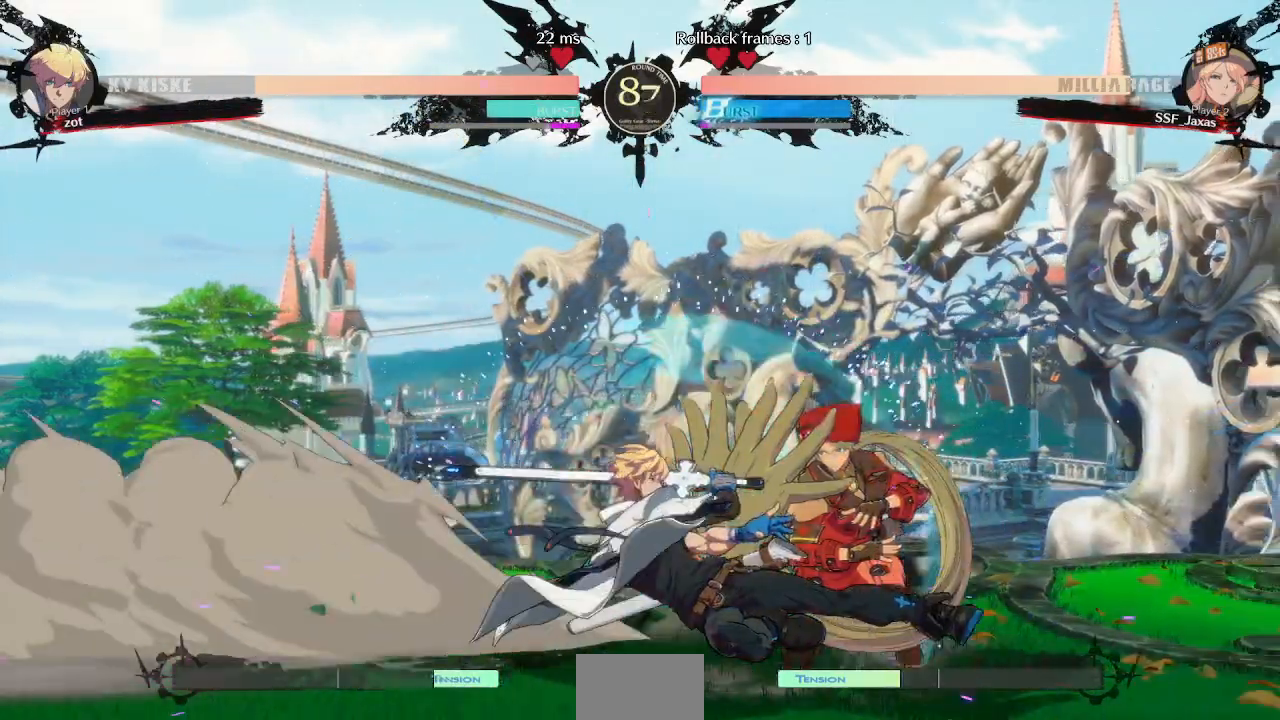
{"dt_ms": 500, "buttons": [], "events": [[333, "DPAD_DOWN", "up"], [350, "DPAD_RIGHT", "up"]]}
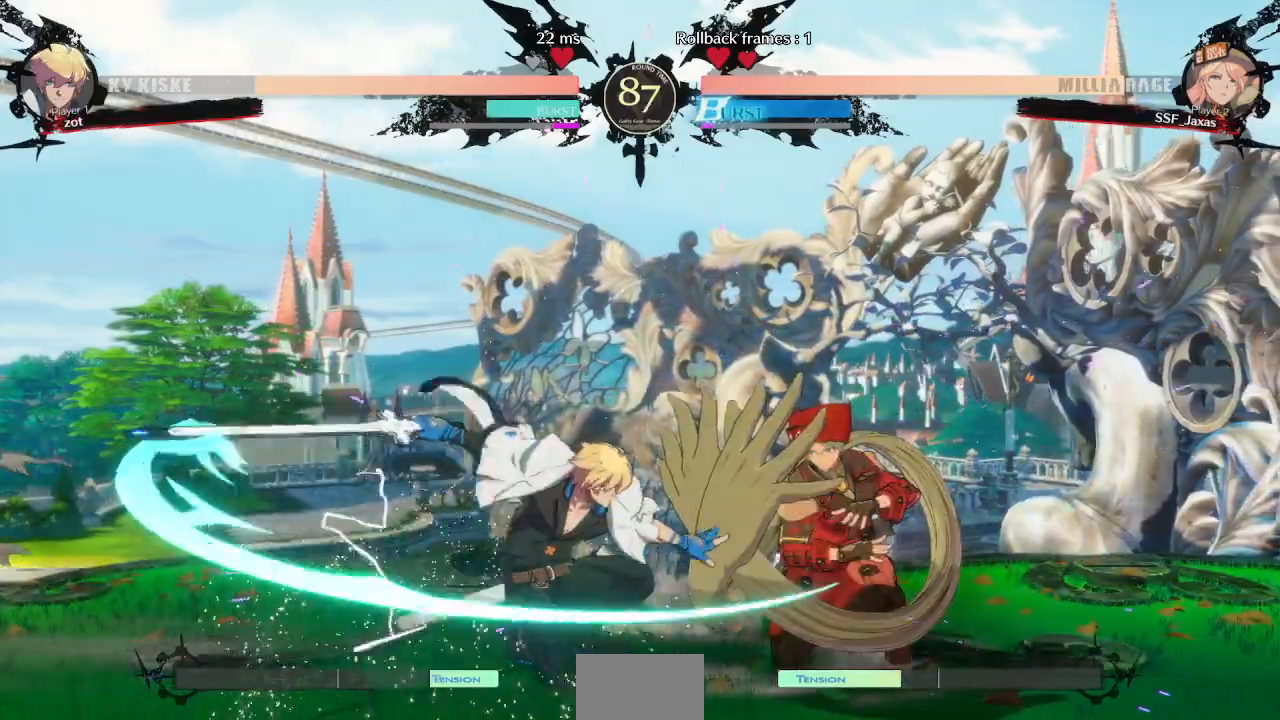
{"dt_ms": 500, "buttons": [], "events": [[17, "DPAD_LEFT", "down"], [67, "DPAD_LEFT", "up"], [133, "DPAD_LEFT", "down"], [233, "TRIANGLE", "down"], [283, "DPAD_LEFT", "up"], [383, "TRIANGLE", "up"]]}
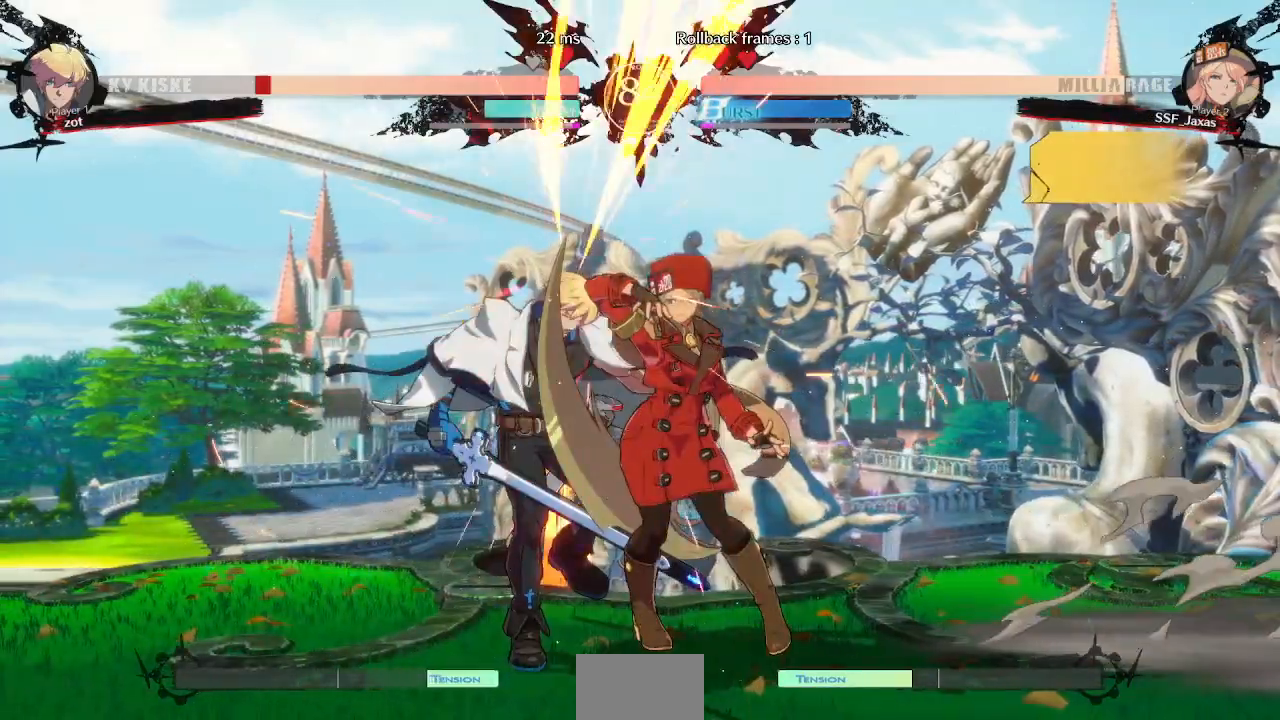
{"dt_ms": 500, "buttons": ["R1"], "events": [[250, "DPAD_DOWN", "down"], [350, "R1", "down"], [450, "DPAD_DOWN", "up"]]}
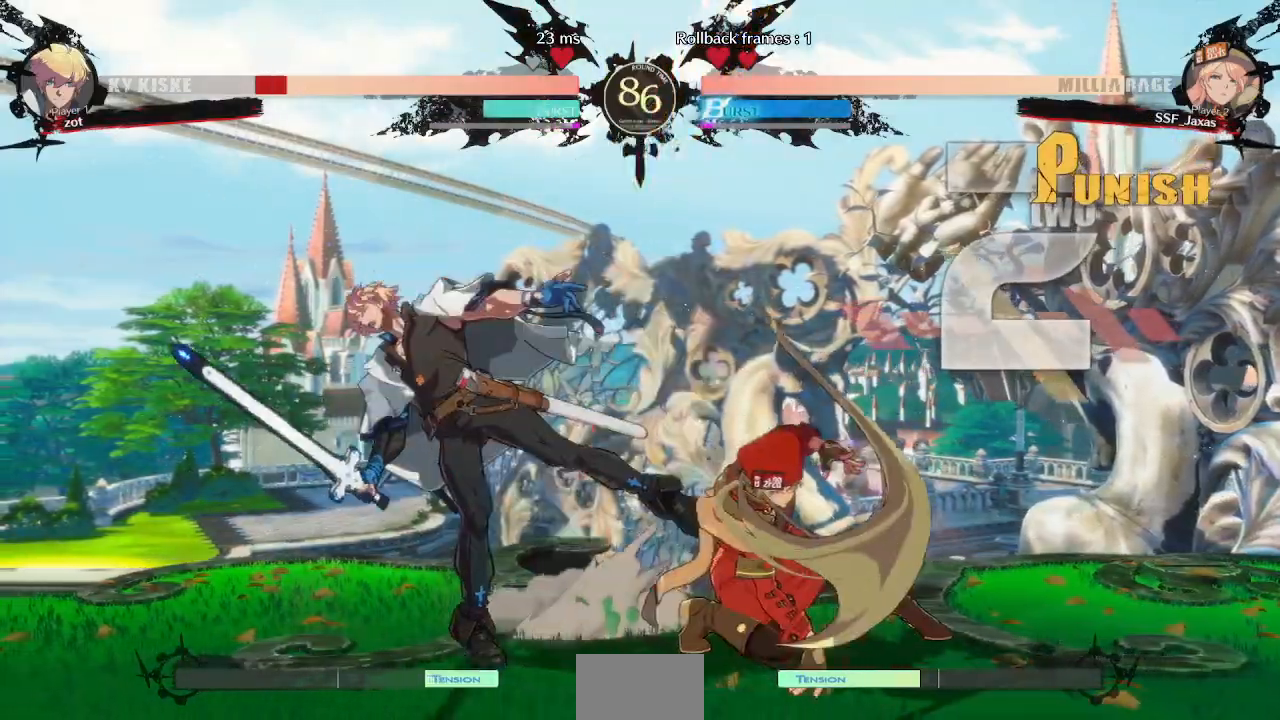
{"dt_ms": 1000, "buttons": []}
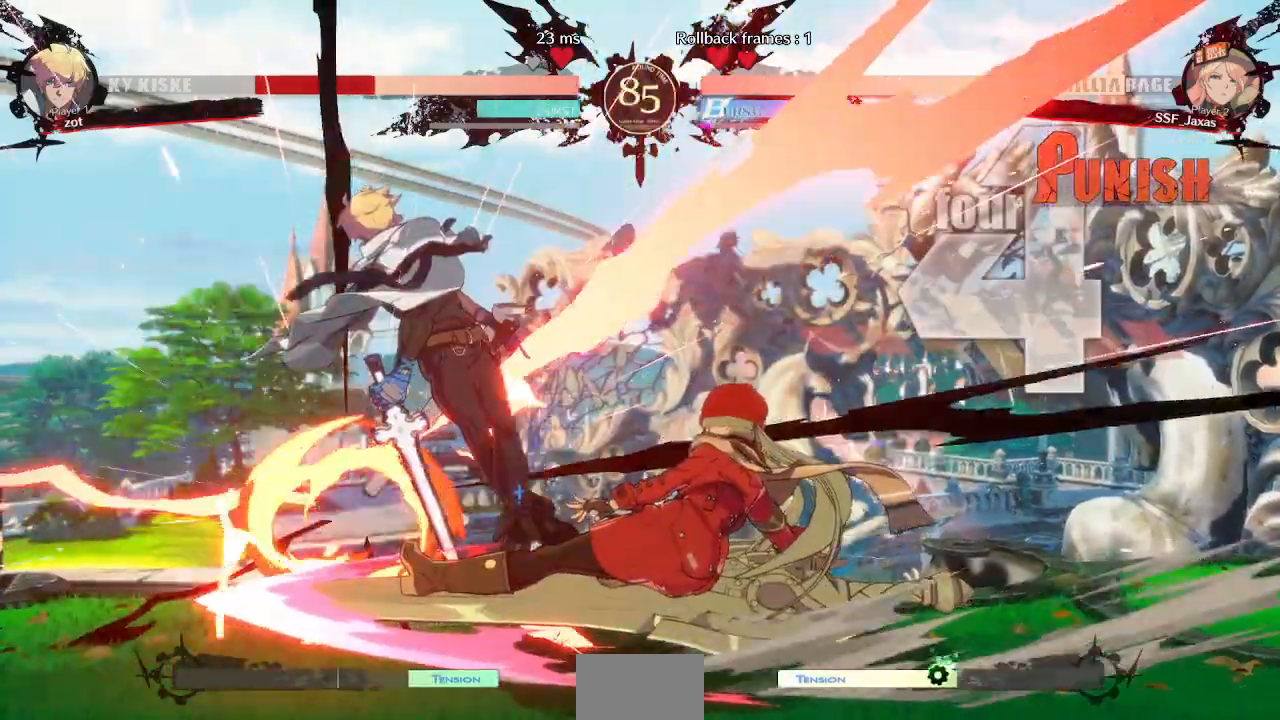
{"dt_ms": 500, "buttons": ["R1", "DPAD_LEFT"]}
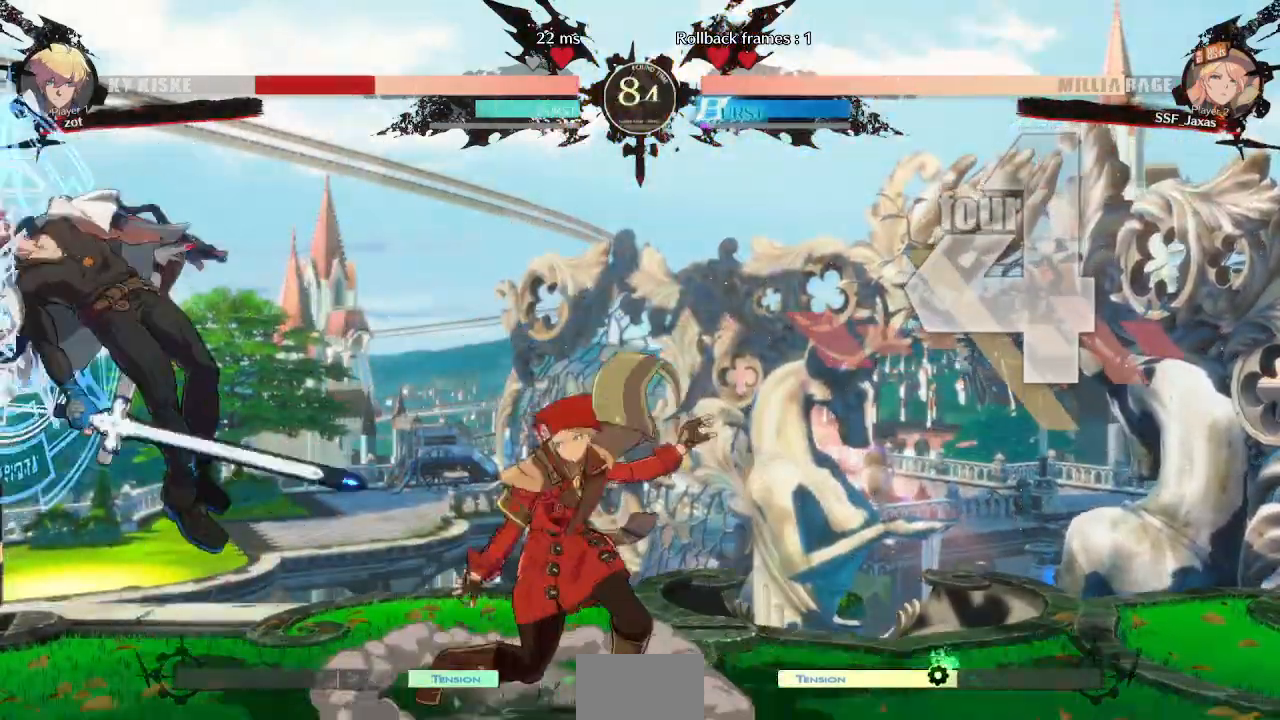
{"dt_ms": 500, "buttons": ["DPAD_RIGHT"], "events": [[100, "DPAD_LEFT", "up"], [100, "DPAD_RIGHT", "down"], [200, "R1", "up"]]}
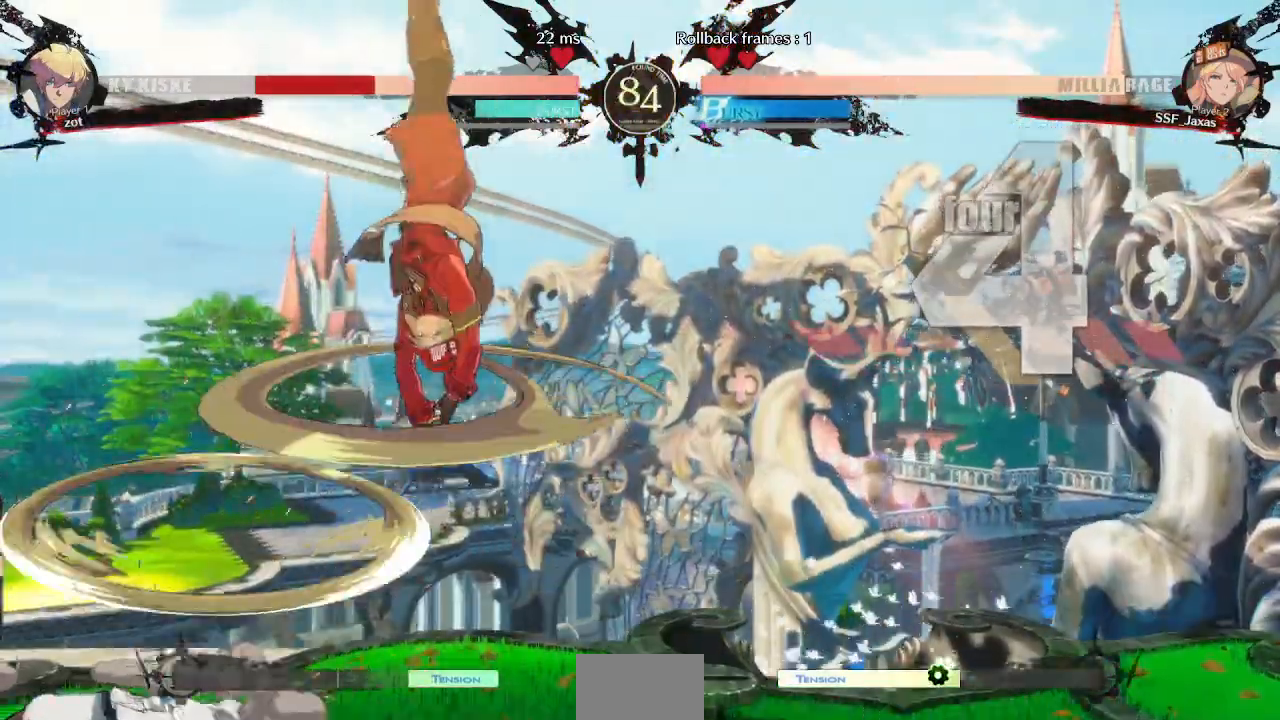
{"dt_ms": 500, "buttons": ["SQUARE", "DPAD_DOWN", "DPAD_RIGHT"], "events": [[433, "SQUARE", "down"], [450, "DPAD_DOWN", "down"]]}
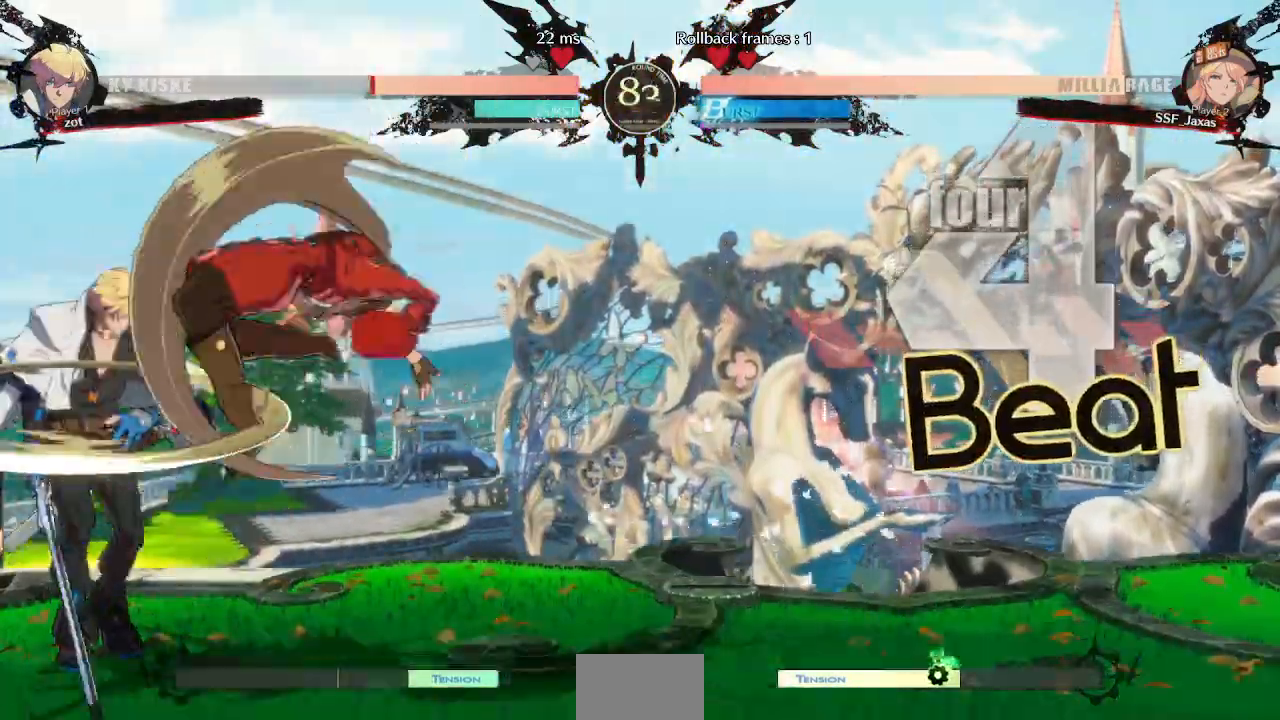
{"dt_ms": 1000, "buttons": []}
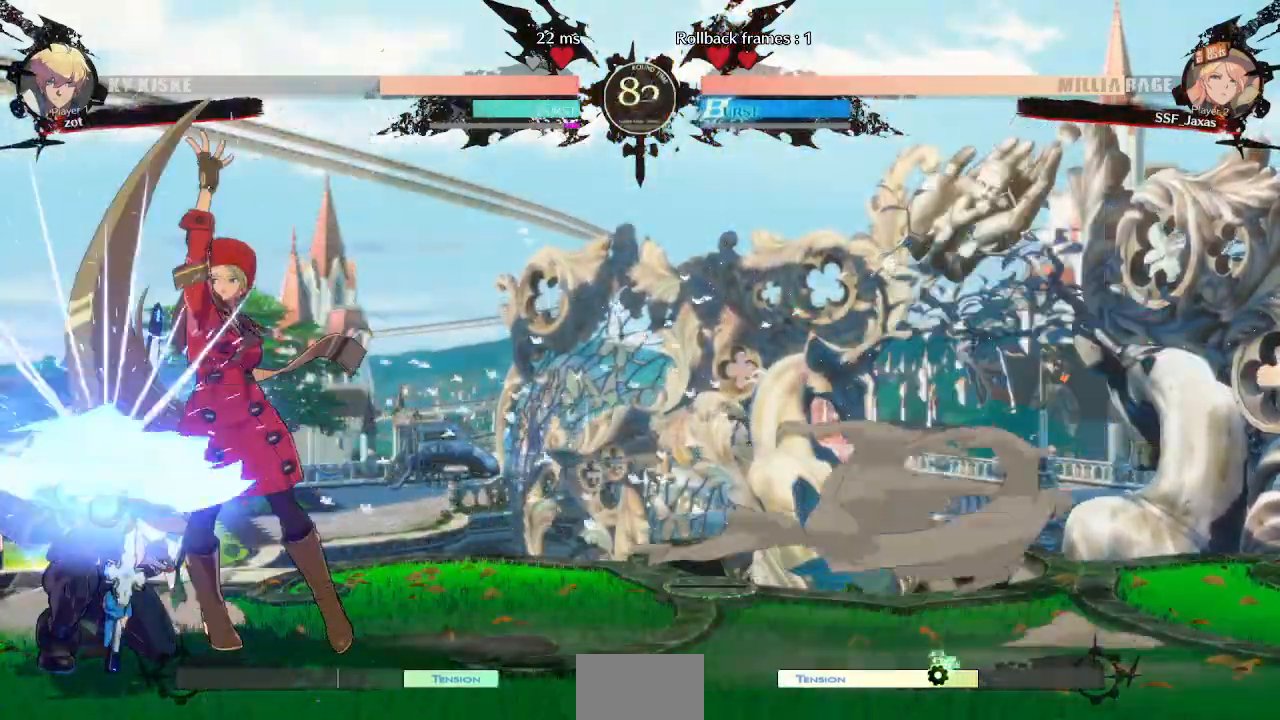
{"dt_ms": 500, "buttons": ["DPAD_LEFT"], "events": [[383, "DPAD_LEFT", "down"], [433, "DPAD_LEFT", "up"], [483, "DPAD_LEFT", "down"]]}
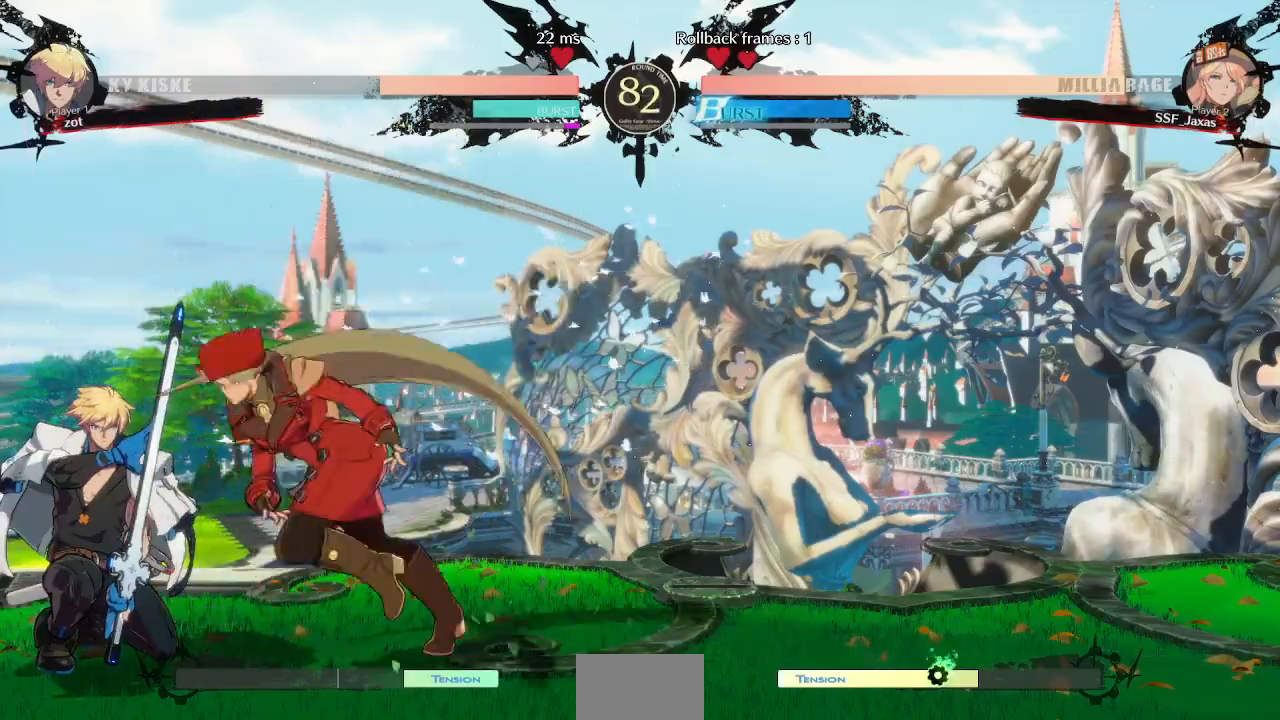
{"dt_ms": 500, "buttons": [], "events": [[50, "TRIANGLE", "down"], [100, "DPAD_LEFT", "up"], [200, "TRIANGLE", "up"]]}
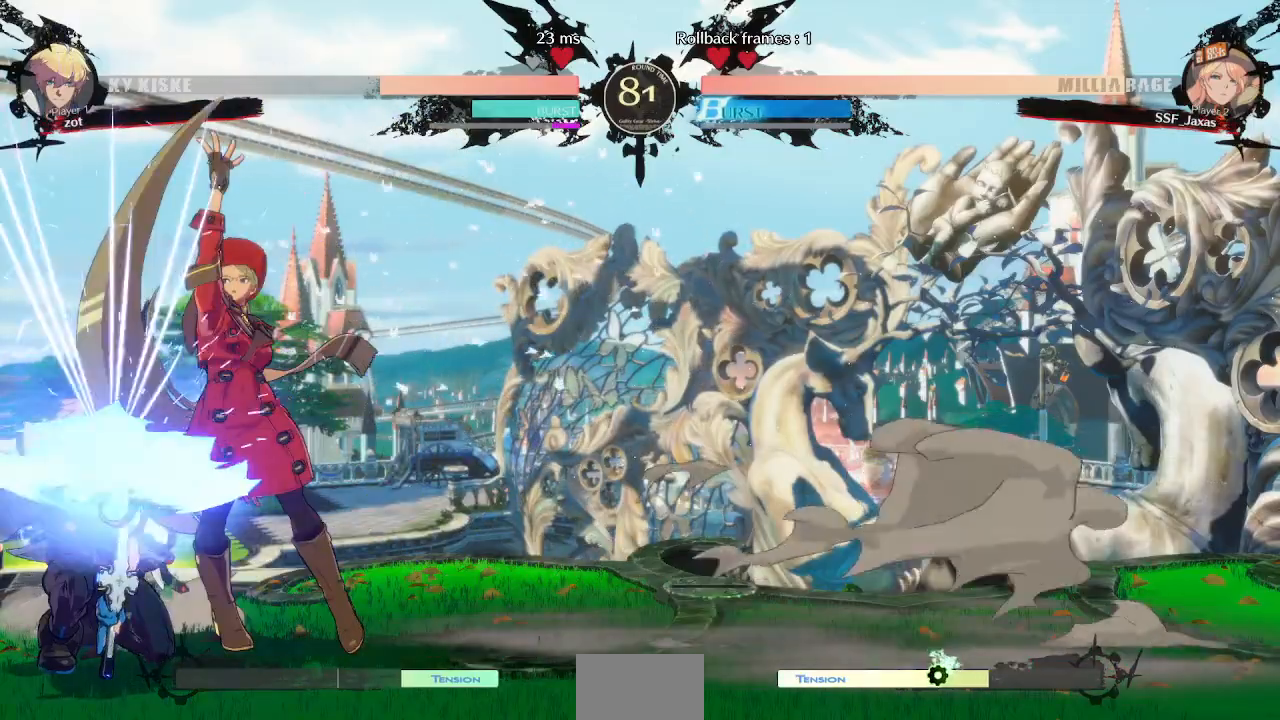
{"dt_ms": 500, "buttons": ["DPAD_LEFT"], "events": [[383, "DPAD_LEFT", "down"], [450, "DPAD_LEFT", "up"], [500, "DPAD_LEFT", "down"]]}
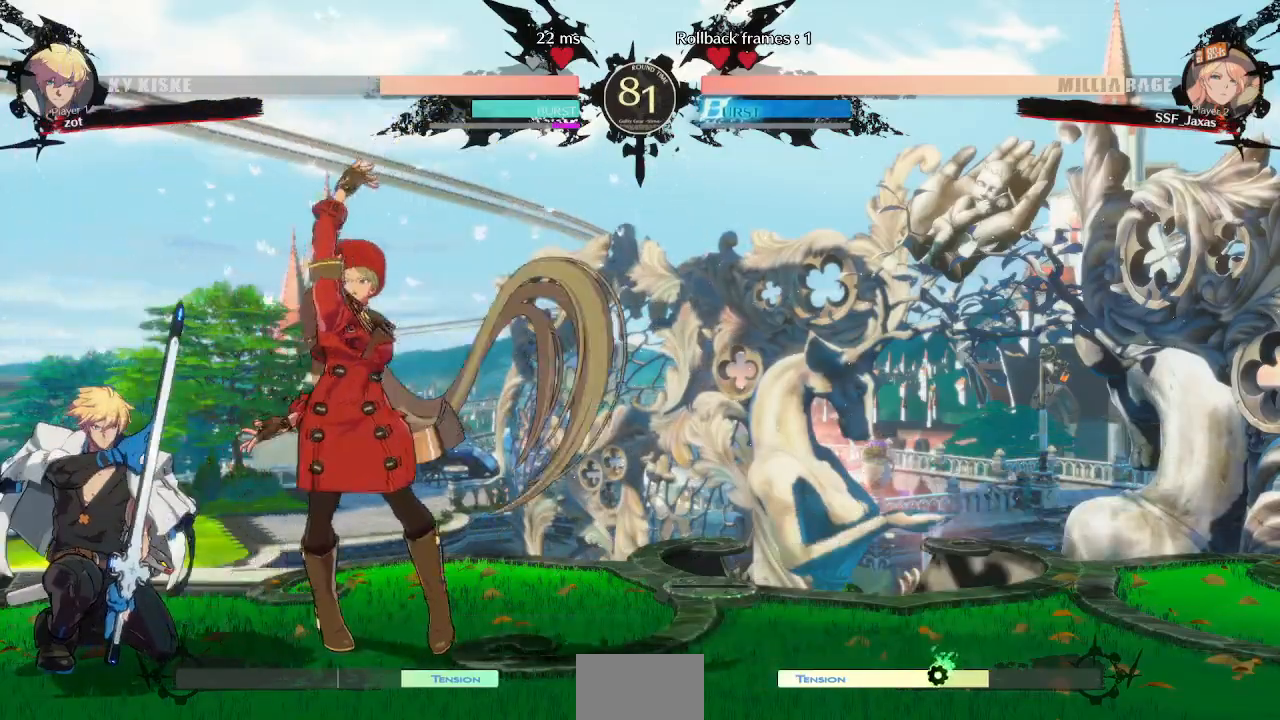
{"dt_ms": 500, "buttons": [], "events": [[100, "TRIANGLE", "down"], [150, "DPAD_LEFT", "up"], [250, "TRIANGLE", "up"]]}
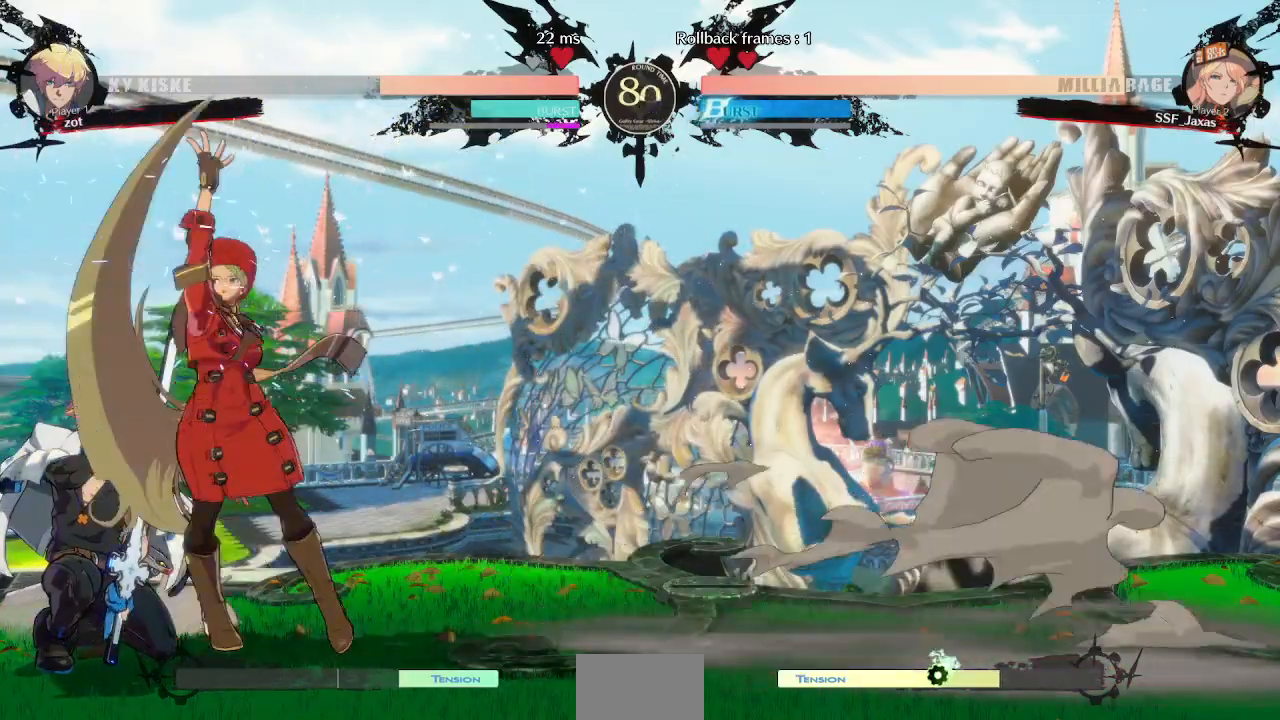
{"dt_ms": 500, "buttons": ["TRIANGLE"], "events": [[233, "DPAD_DOWN", "down"], [383, "TRIANGLE", "down"], [467, "DPAD_DOWN", "up"]]}
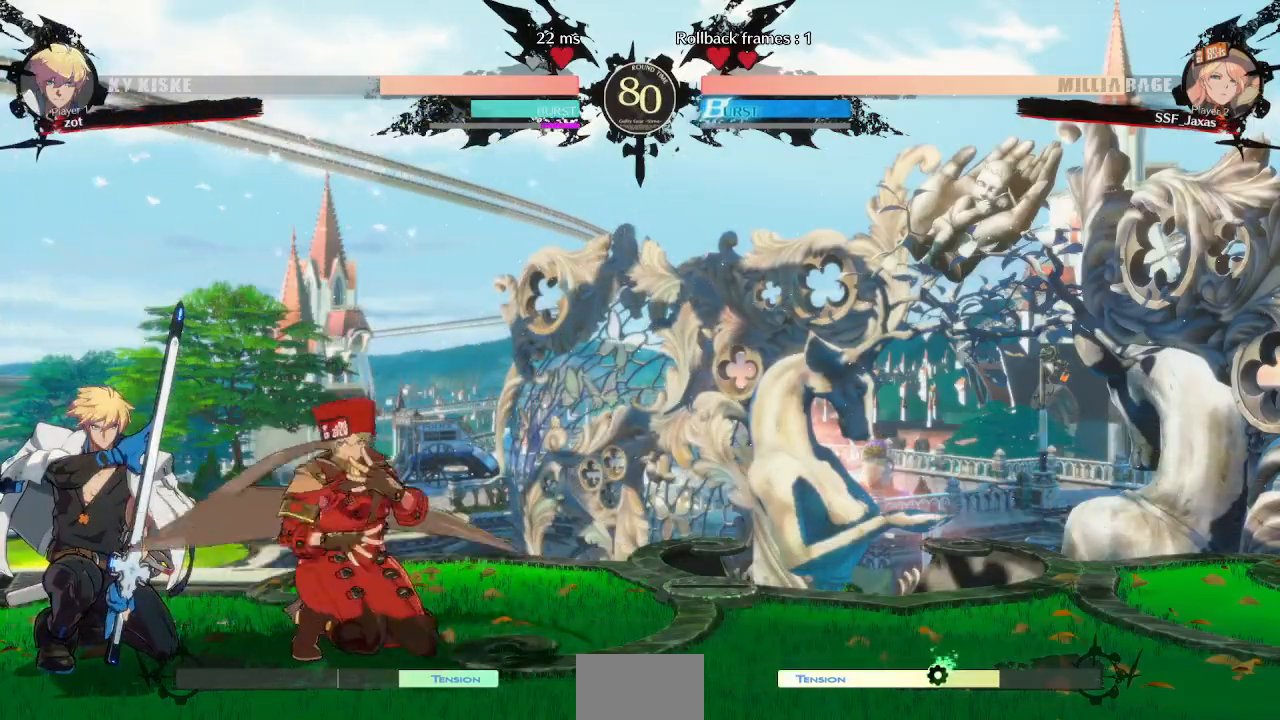
{"dt_ms": 500, "buttons": ["R1"], "events": [[33, "TRIANGLE", "up"], [417, "R1", "down"]]}